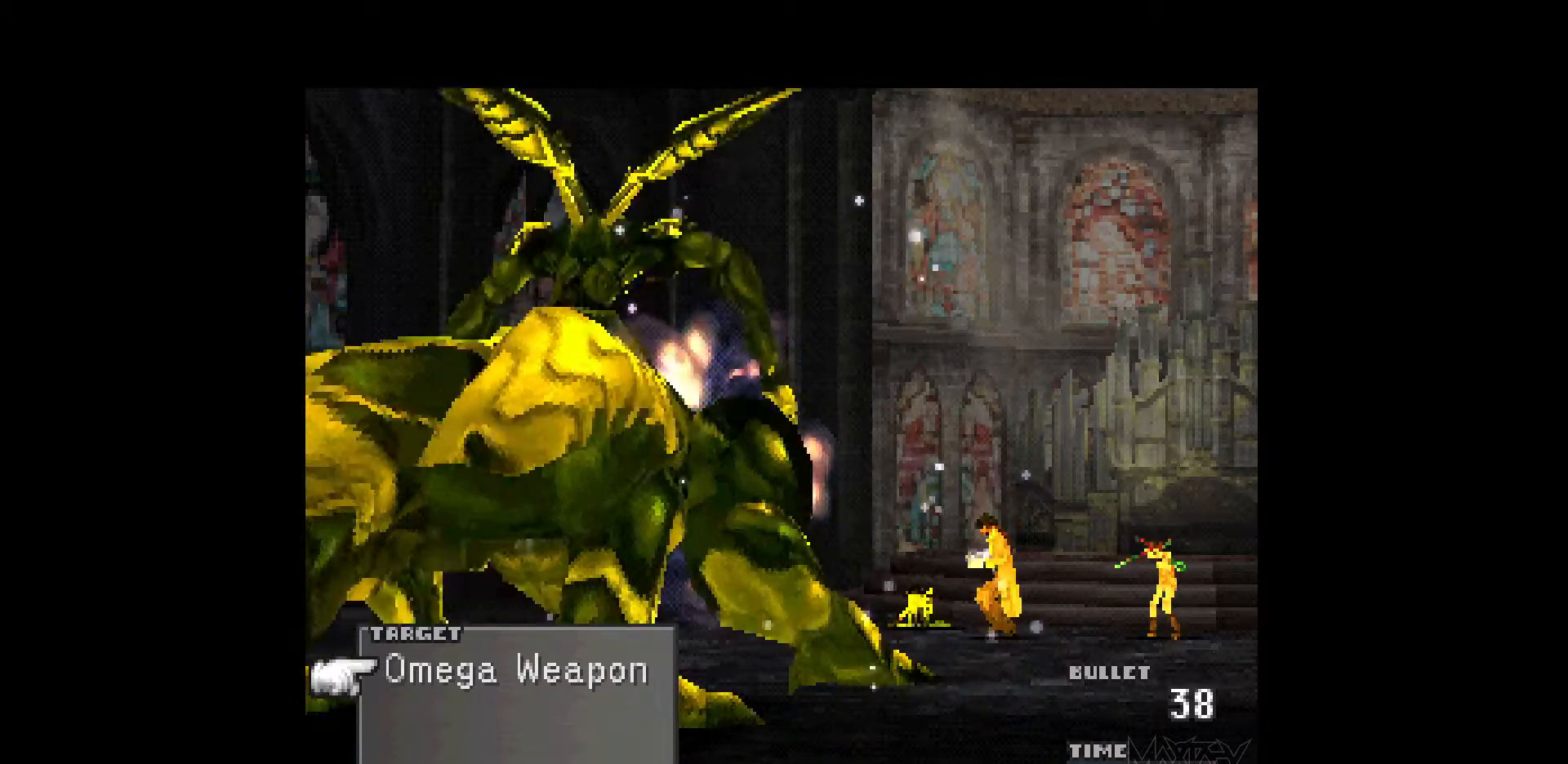
Gameplay with a controller (PlayStation layout); each line is a JSON object with the inputs held at the frame after it. "events" lists button and stick changes between this image and that frame as [ms after this image, input, new state], when the widget could be followed in between. Not read: L3 R3 left_stick right_stick.
{"buttons": ["R1"], "events": [[33, "R1", "down"], [150, "R1", "up"], [217, "R1", "down"], [333, "R1", "up"], [417, "R1", "down"]]}
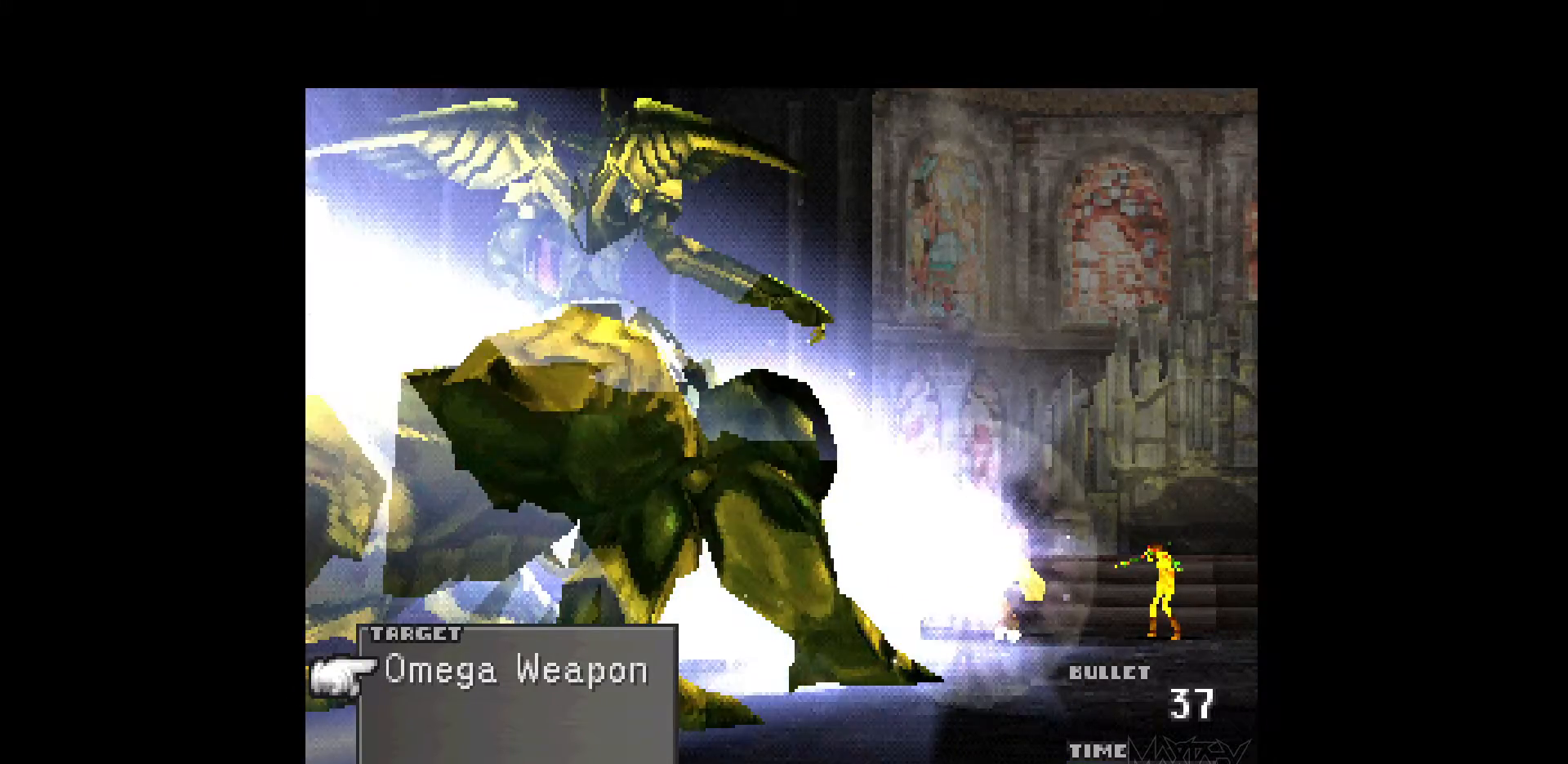
{"buttons": ["R1"], "events": [[33, "R1", "up"], [100, "R1", "down"], [217, "R1", "up"], [300, "R1", "down"], [400, "R1", "up"], [483, "R1", "down"]]}
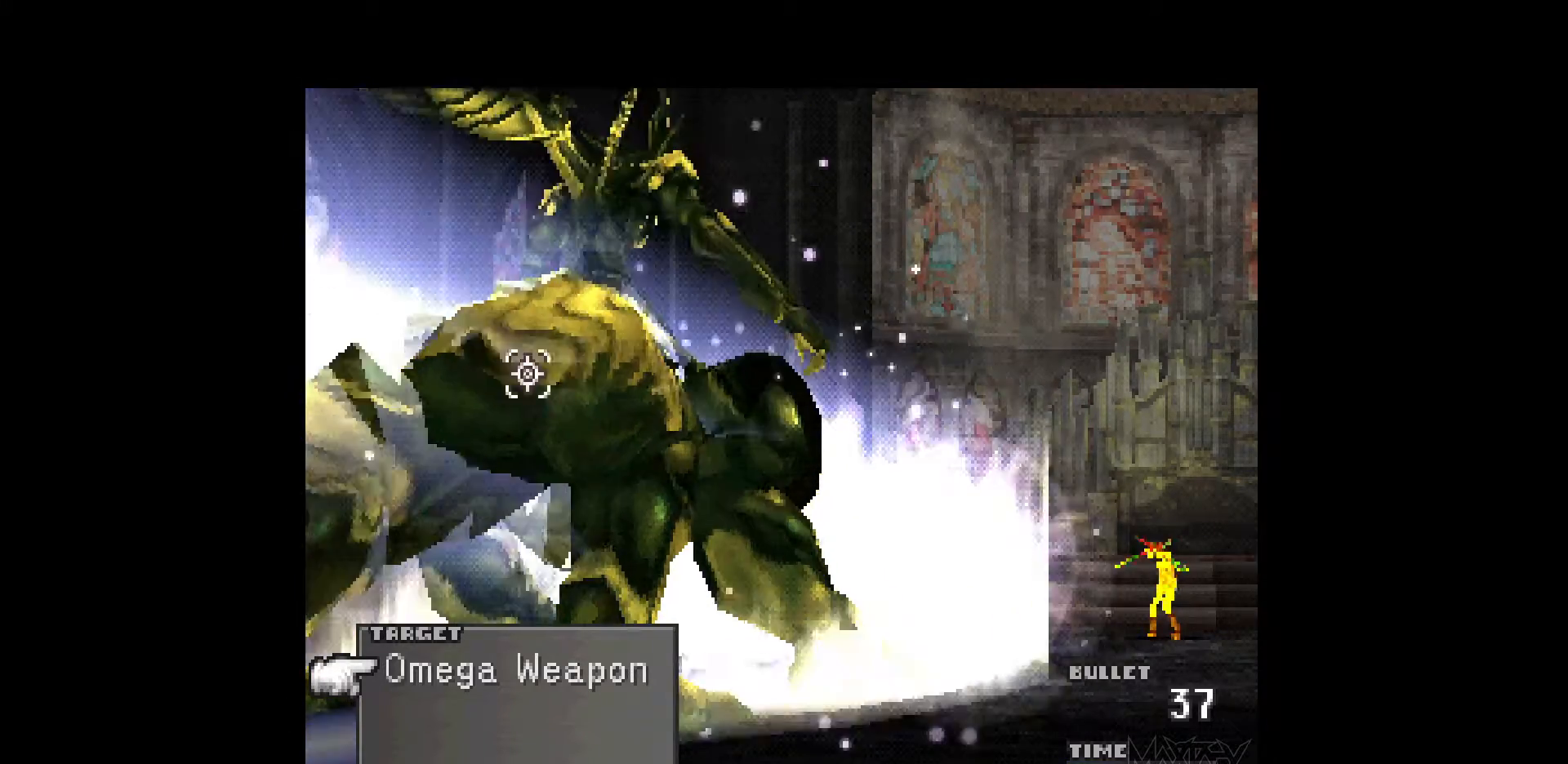
{"buttons": [], "events": [[67, "R1", "up"], [150, "R1", "down"], [250, "R1", "up"], [350, "R1", "down"], [467, "R1", "up"]]}
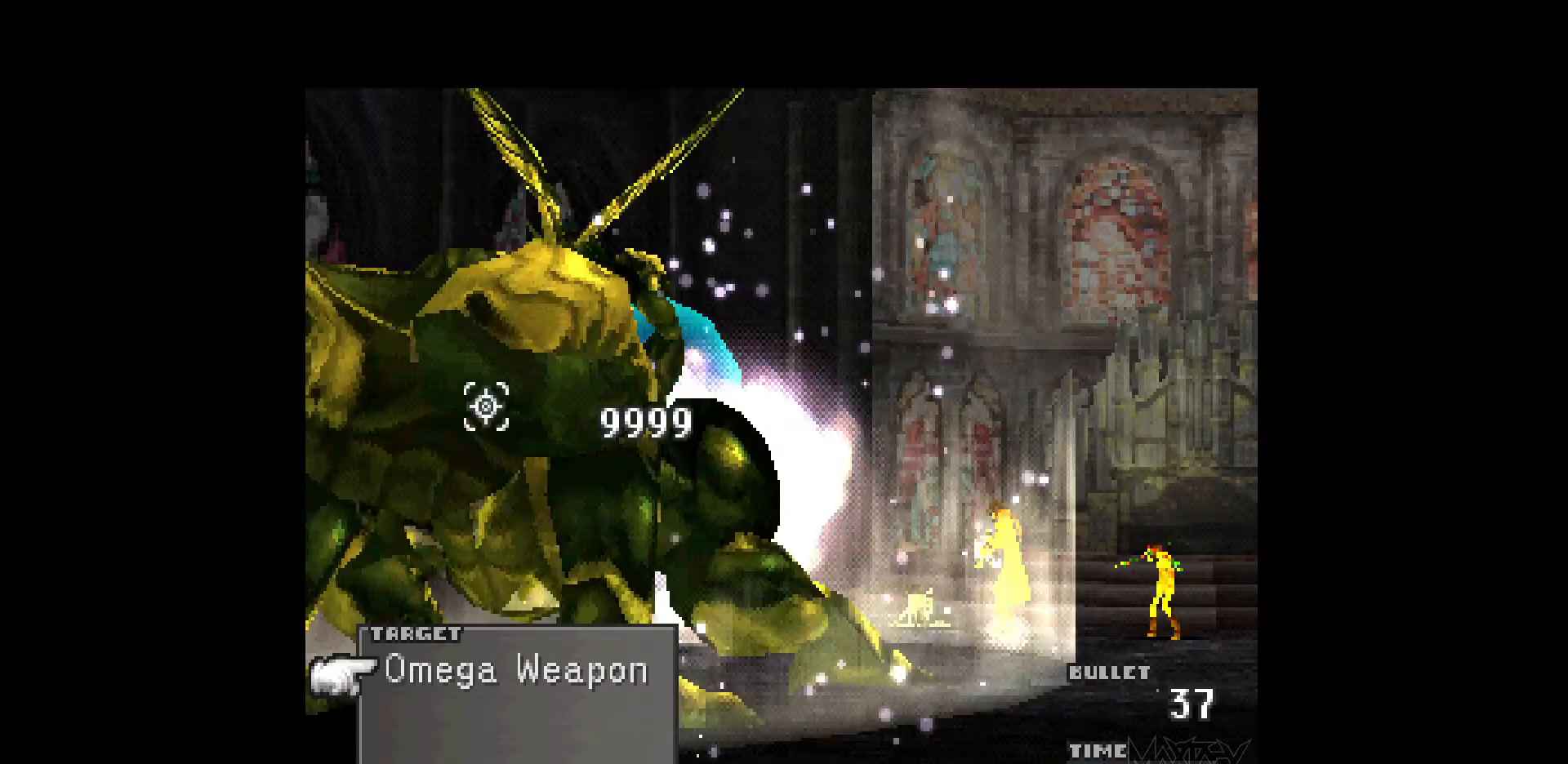
{"buttons": ["R1"], "events": [[33, "R1", "down"], [150, "R1", "up"], [233, "R1", "down"], [350, "R1", "up"], [417, "R1", "down"]]}
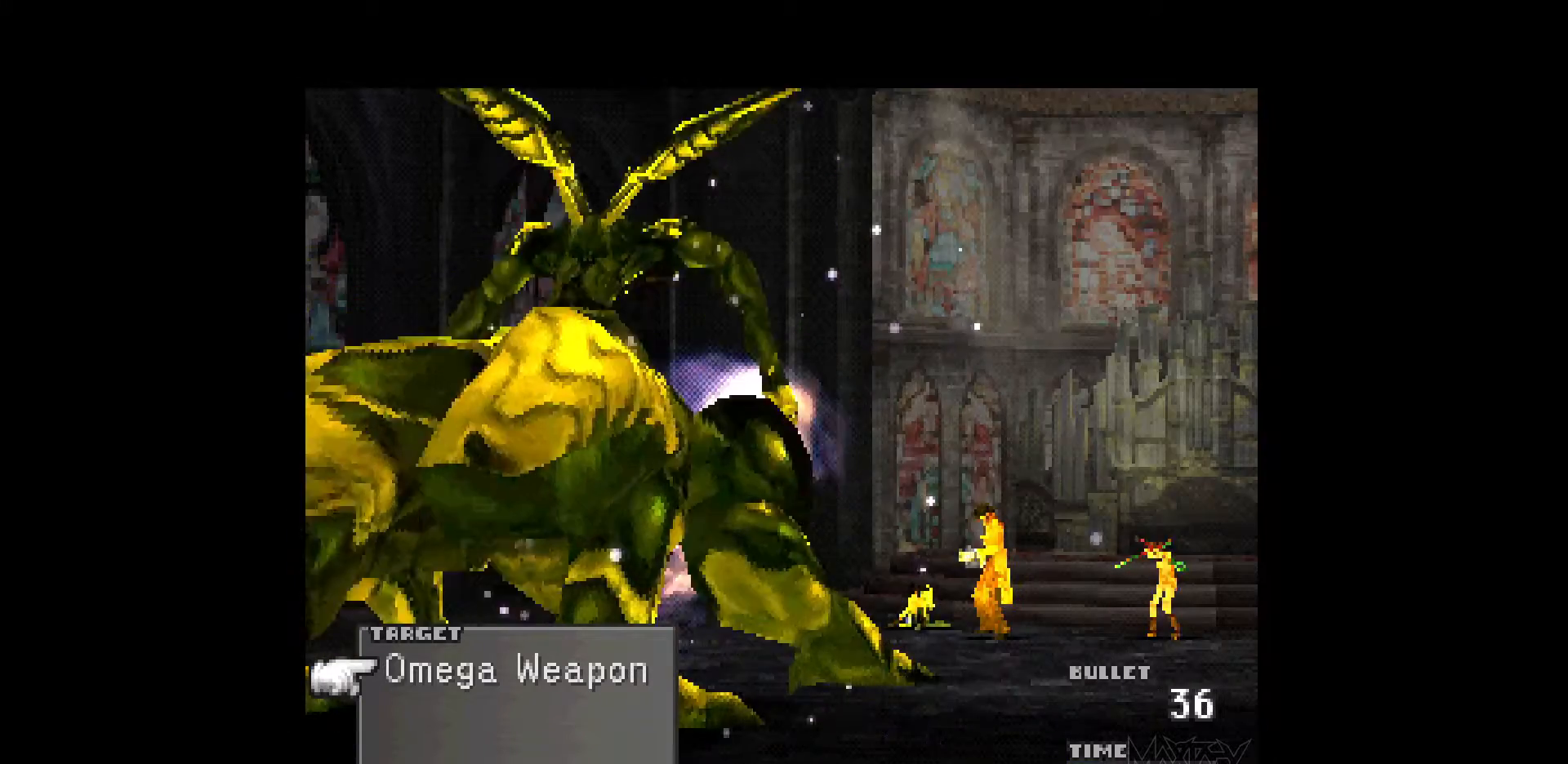
{"buttons": ["R1"], "events": [[33, "R1", "up"], [117, "R1", "down"], [217, "R1", "up"], [283, "R1", "down"], [400, "R1", "up"], [500, "R1", "down"]]}
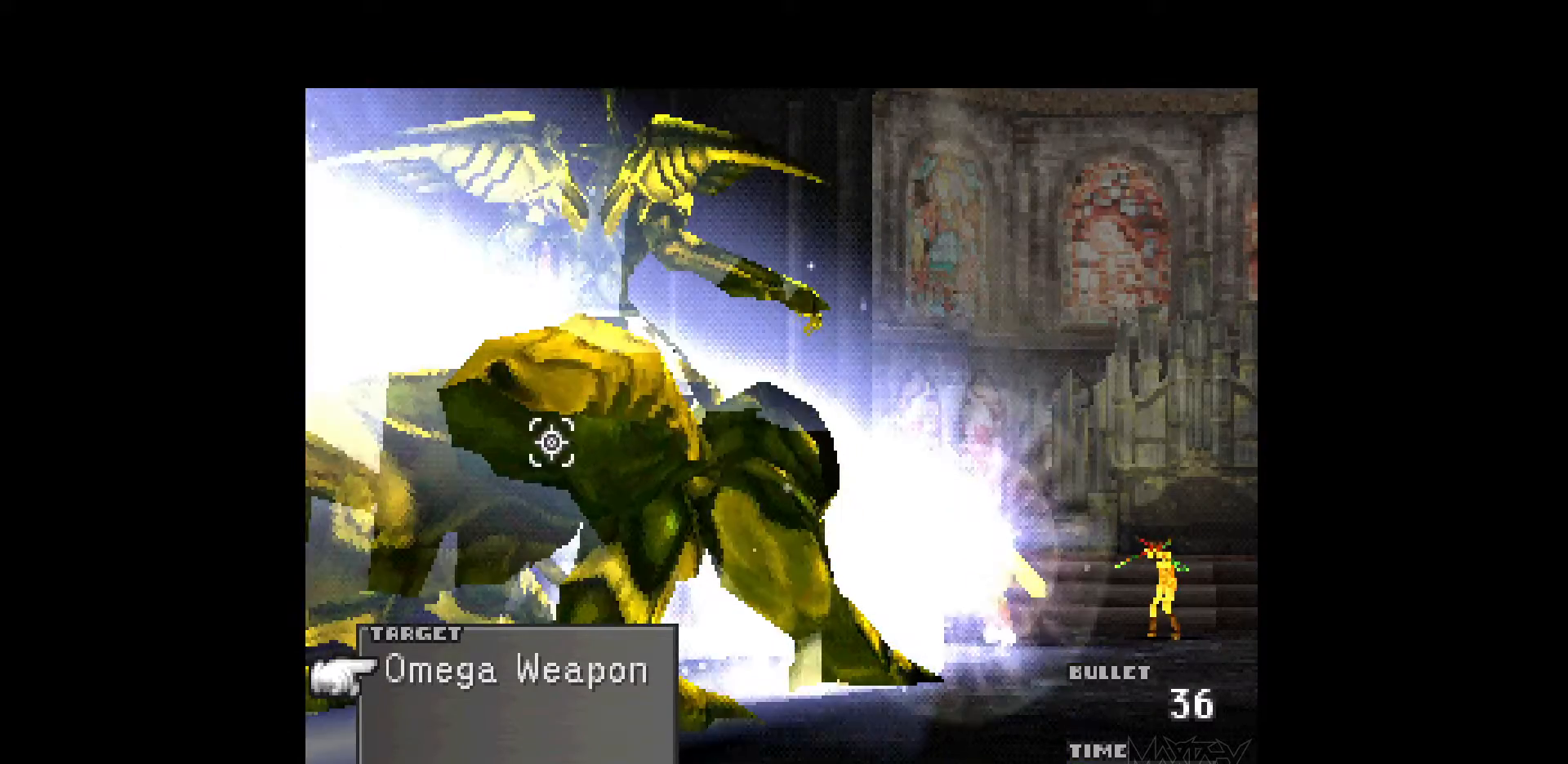
{"buttons": [], "events": [[117, "R1", "up"], [200, "R1", "down"], [300, "R1", "up"], [367, "R1", "down"], [483, "R1", "up"]]}
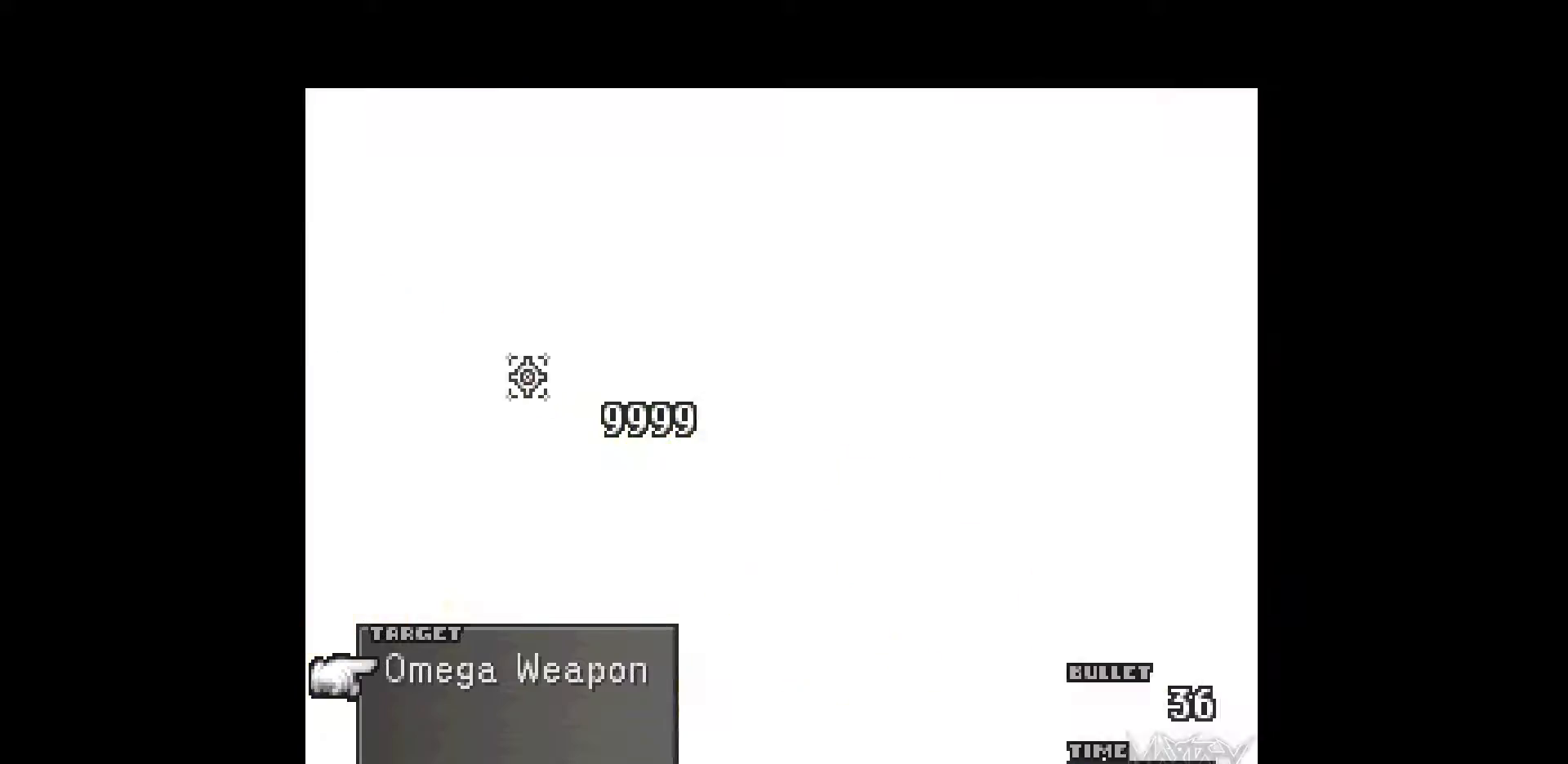
{"buttons": ["R1"], "events": [[83, "R1", "down"], [200, "R1", "up"], [283, "R1", "down"], [400, "R1", "up"], [483, "R1", "down"]]}
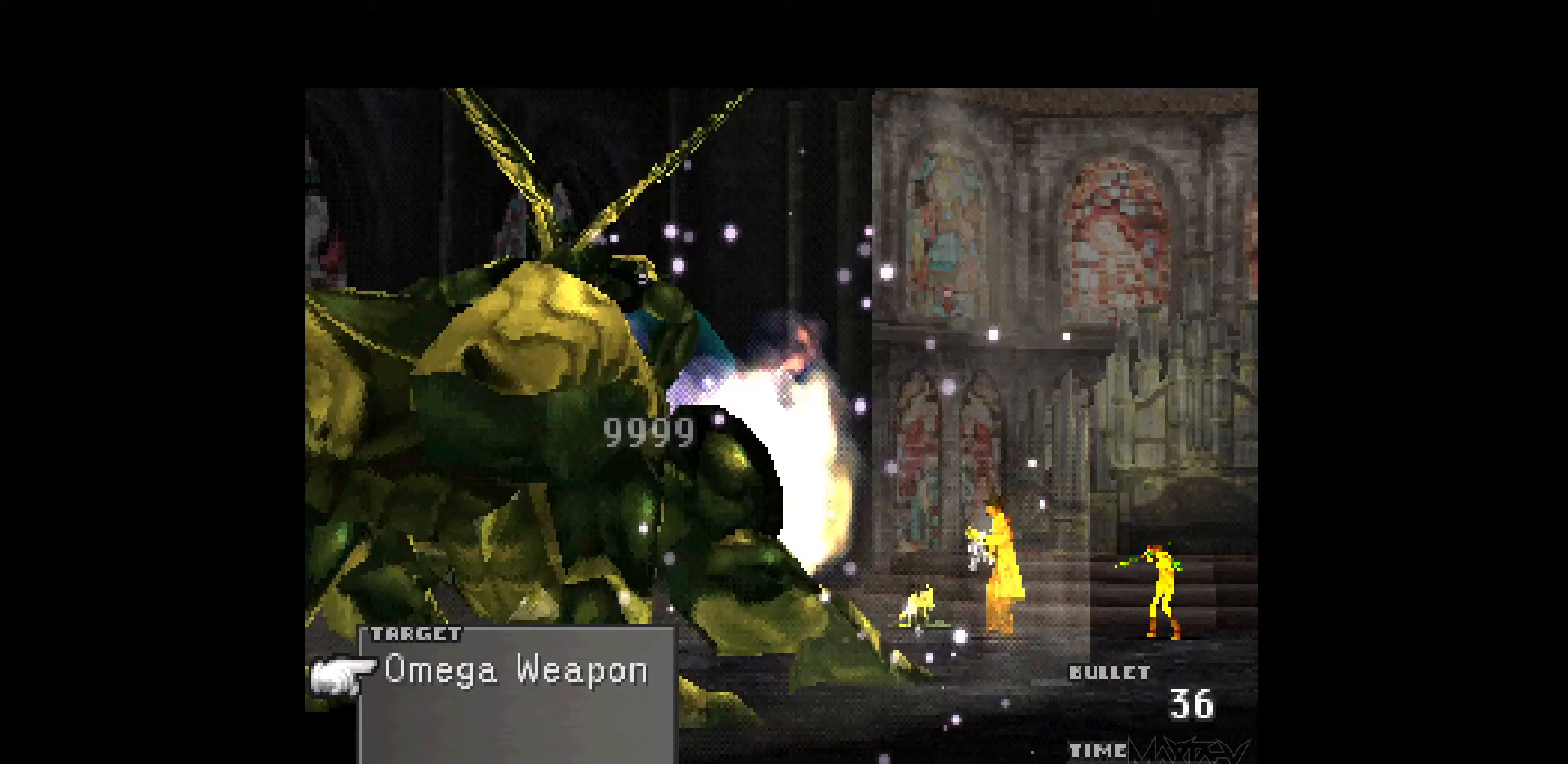
{"buttons": ["R1"], "events": [[117, "R1", "up"], [183, "R1", "down"], [317, "R1", "up"], [383, "R1", "down"]]}
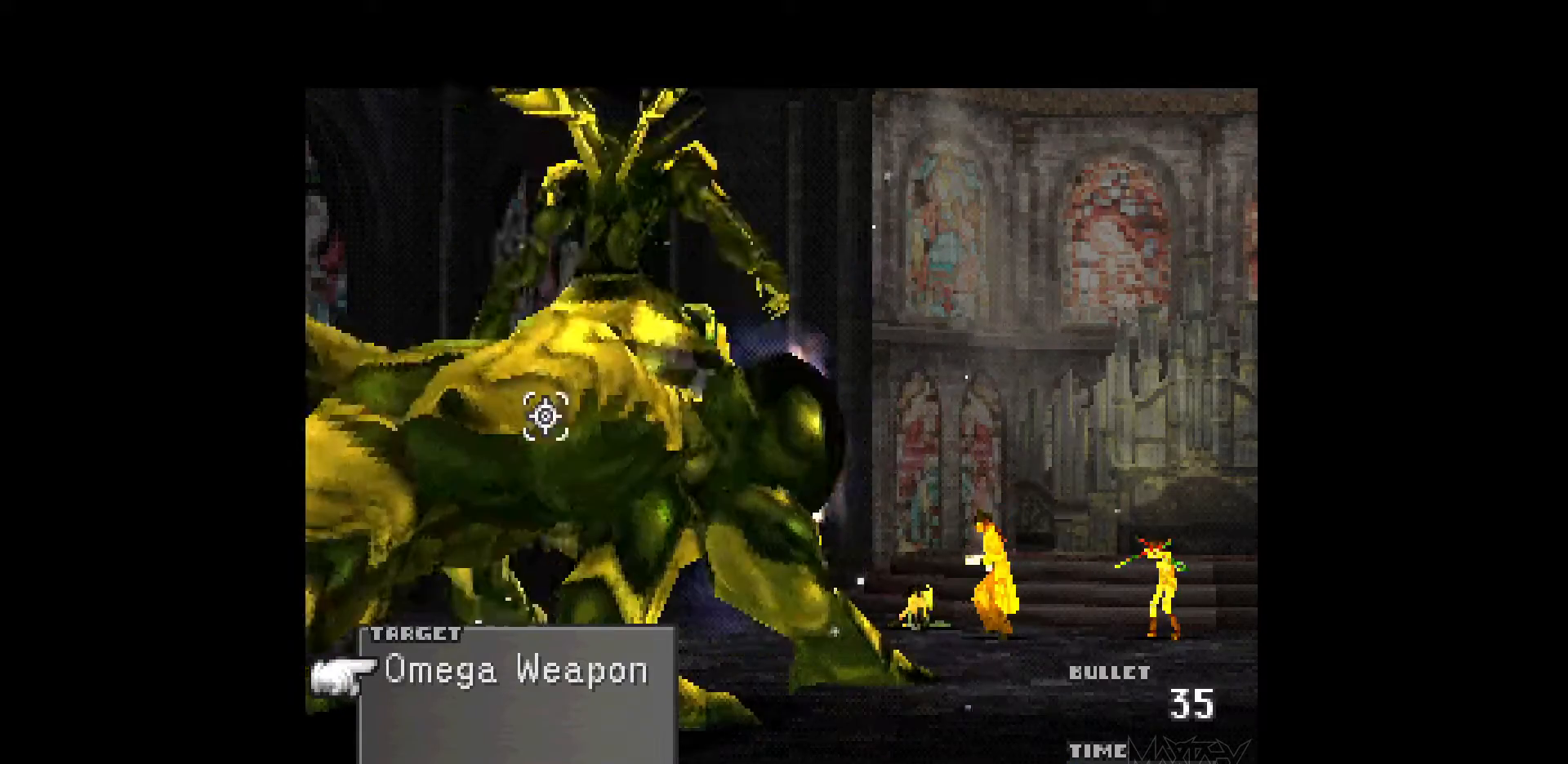
{"buttons": [], "events": [[17, "R1", "up"], [100, "R1", "down"], [233, "R1", "up"], [317, "R1", "down"], [450, "R1", "up"]]}
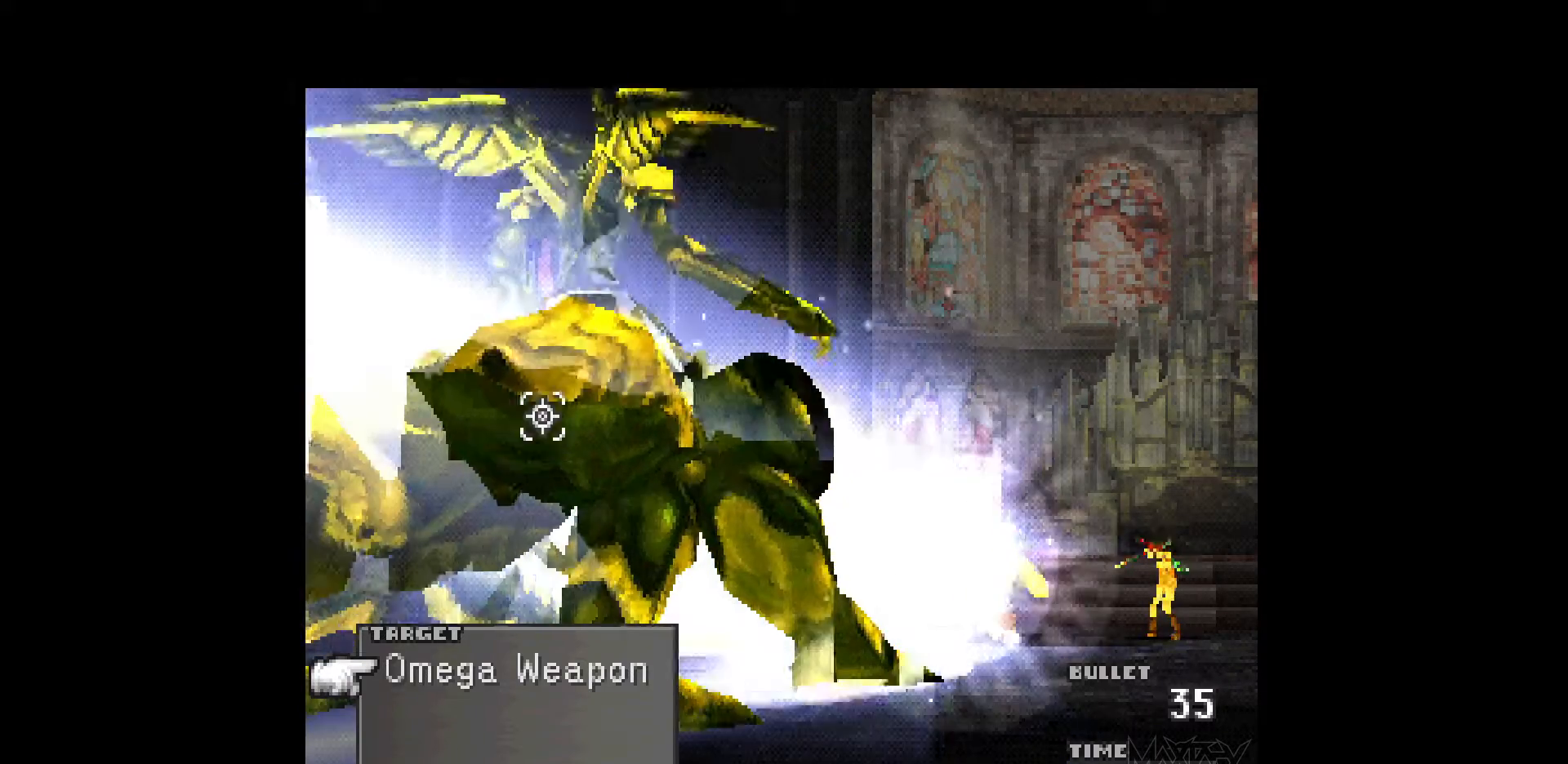
{"buttons": ["R1"], "events": [[33, "R1", "down"], [167, "R1", "up"], [233, "R1", "down"], [350, "R1", "up"], [433, "R1", "down"]]}
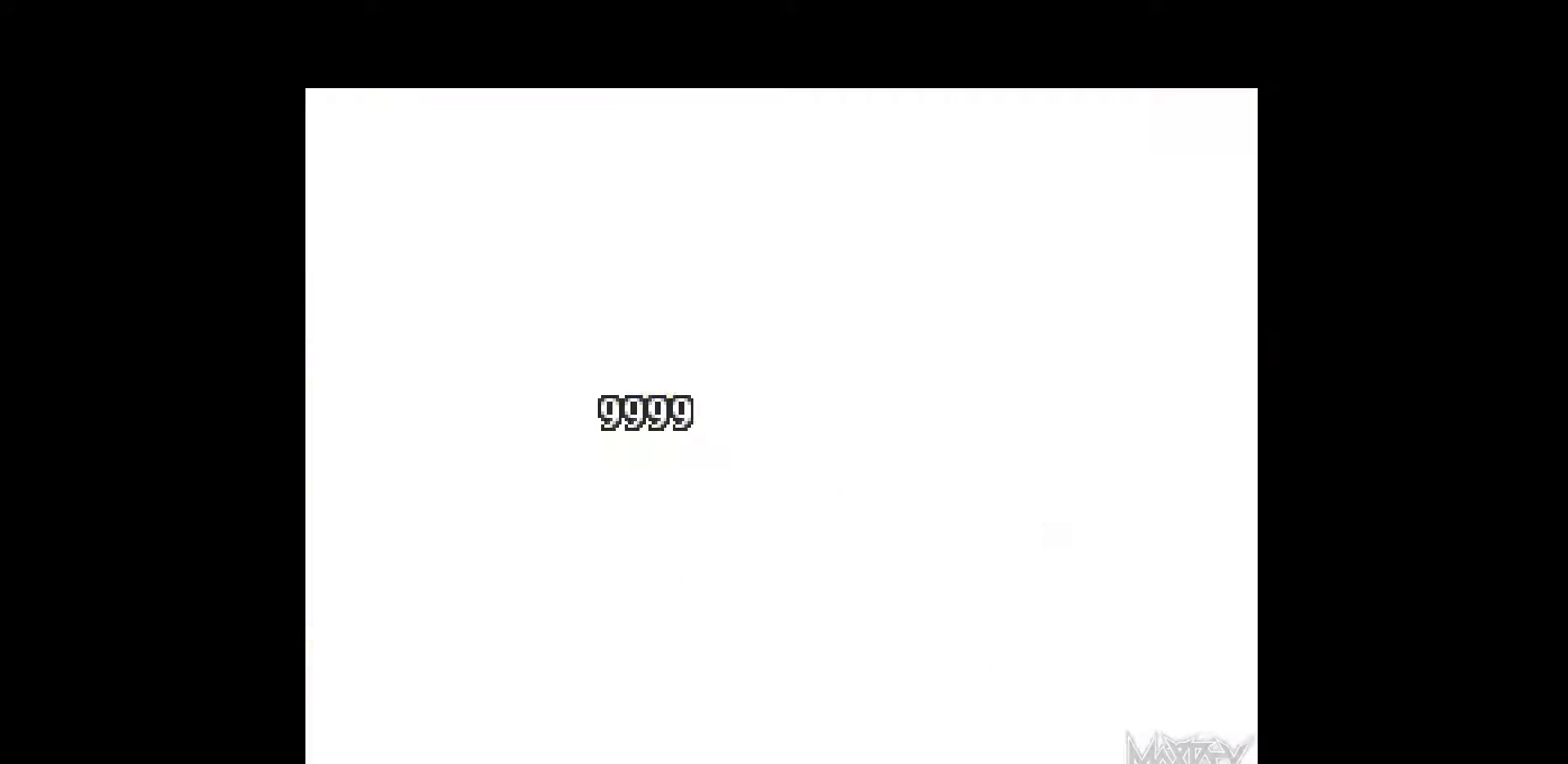
{"buttons": [], "events": [[67, "R1", "up"], [133, "R1", "down"], [233, "R1", "up"], [333, "R1", "down"], [450, "R1", "up"]]}
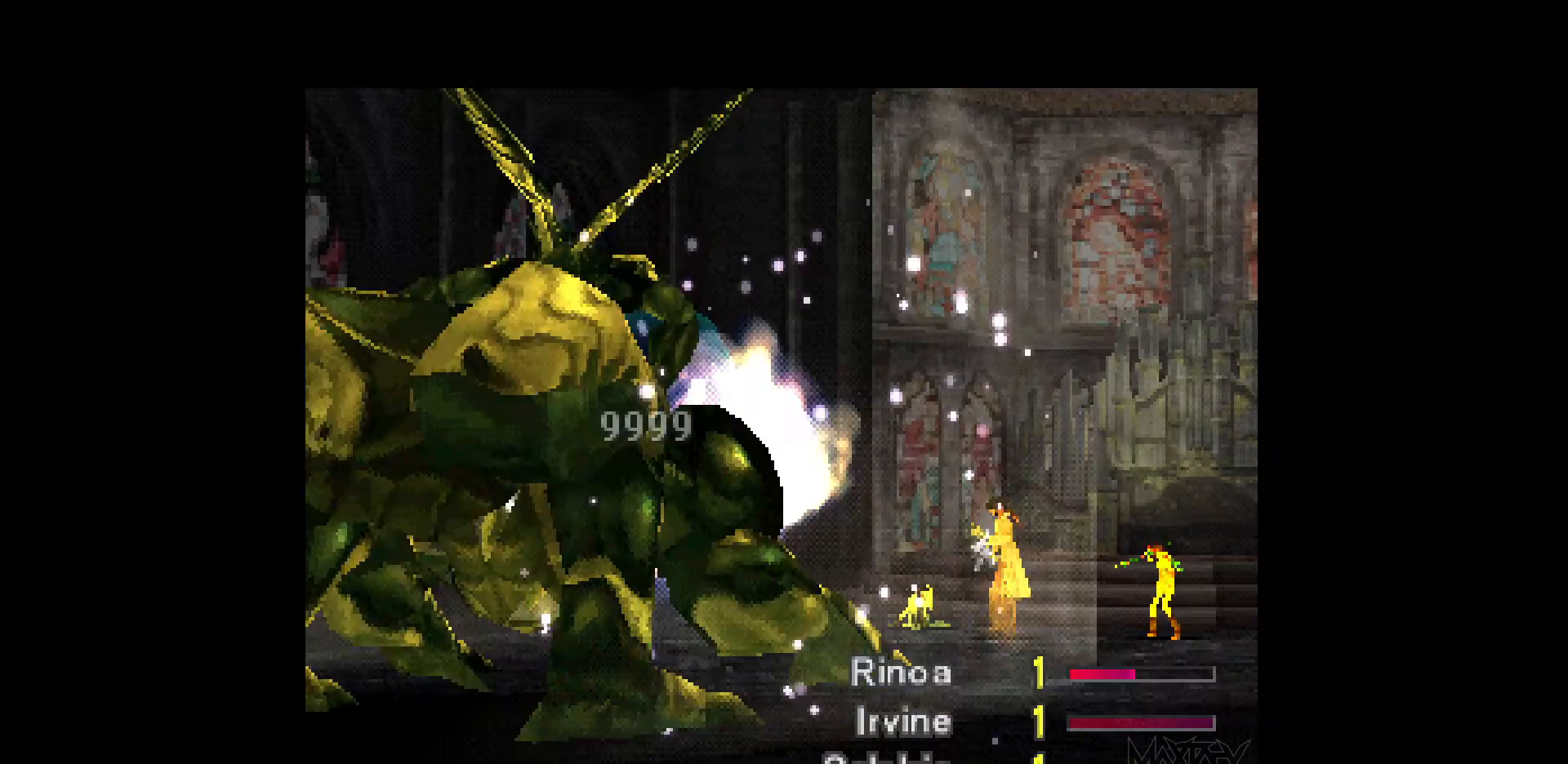
{"buttons": [], "events": []}
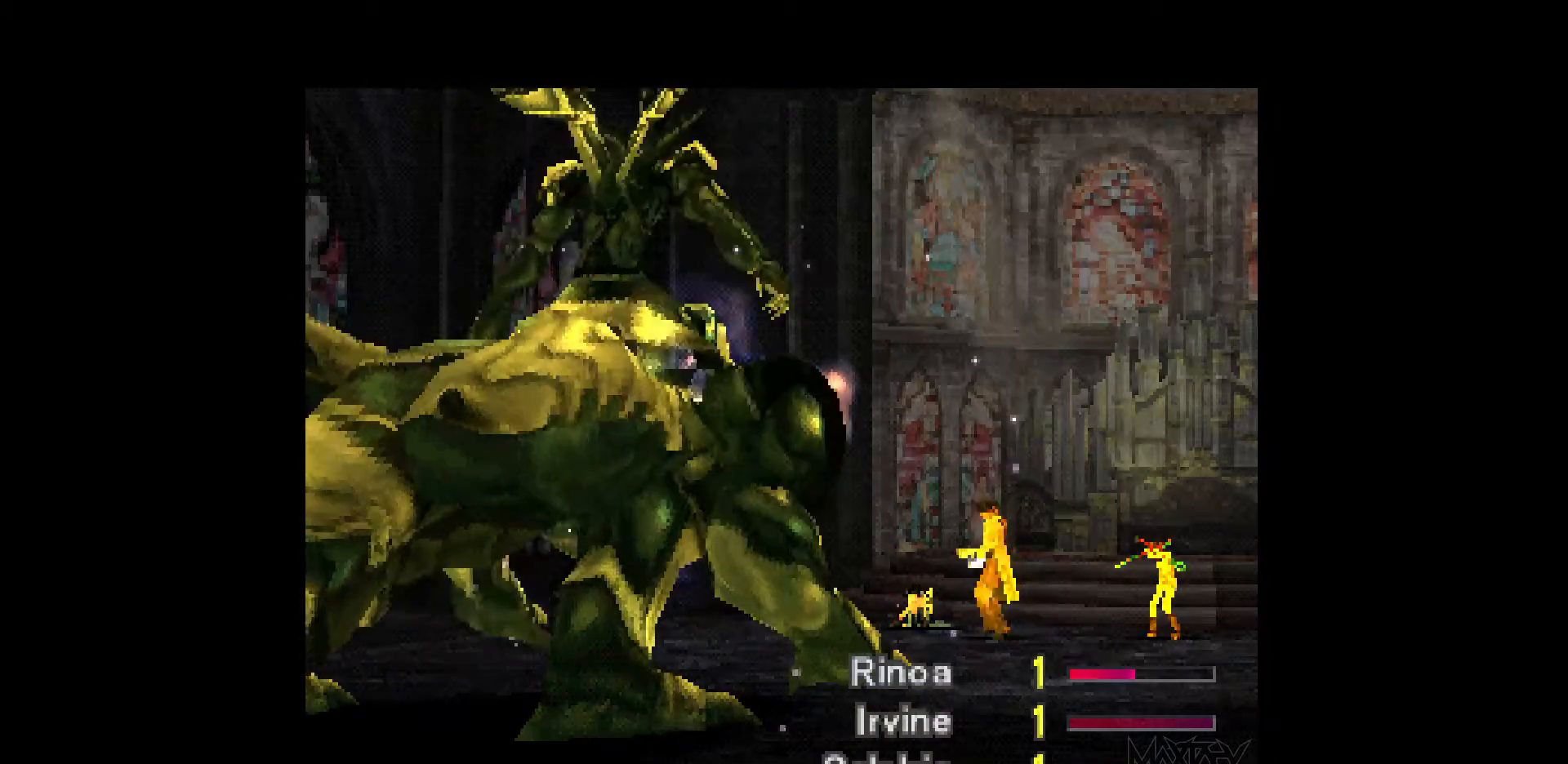
{"buttons": [], "events": []}
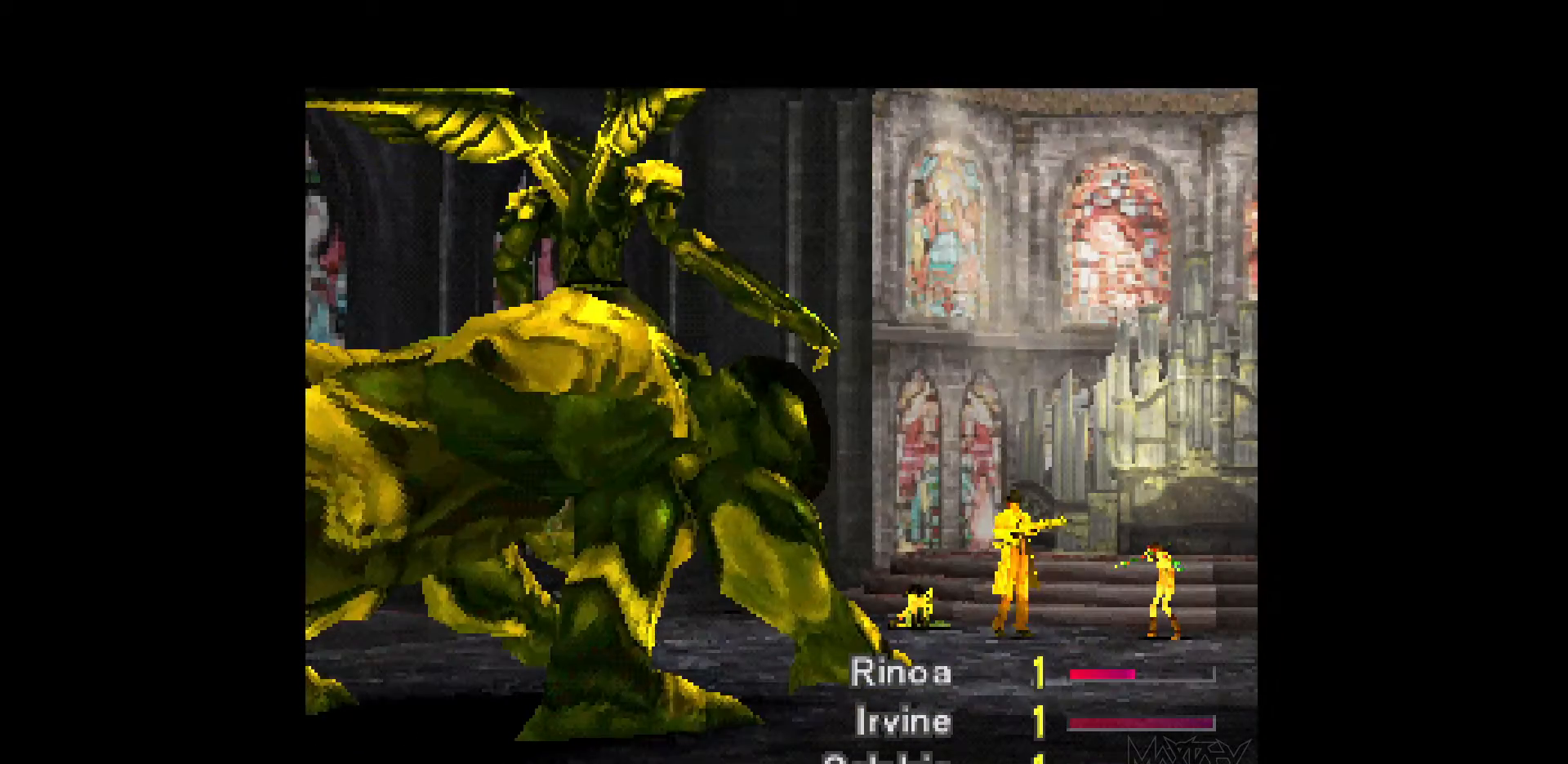
{"buttons": [], "events": []}
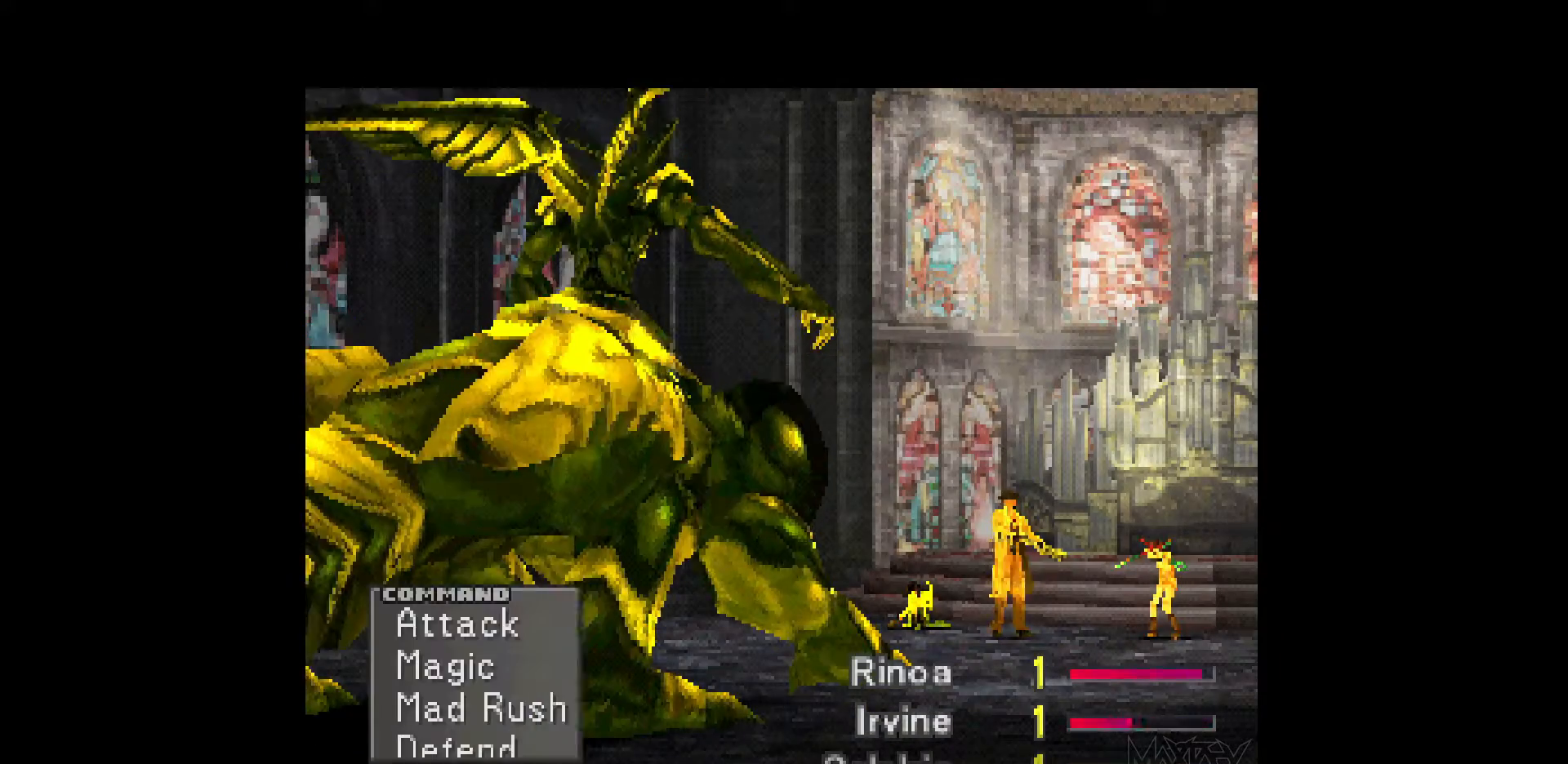
{"buttons": ["CROSS"], "events": [[167, "DPAD_UP", "down"], [250, "DPAD_UP", "up"], [300, "CROSS", "down"], [400, "CROSS", "up"], [450, "CROSS", "down"]]}
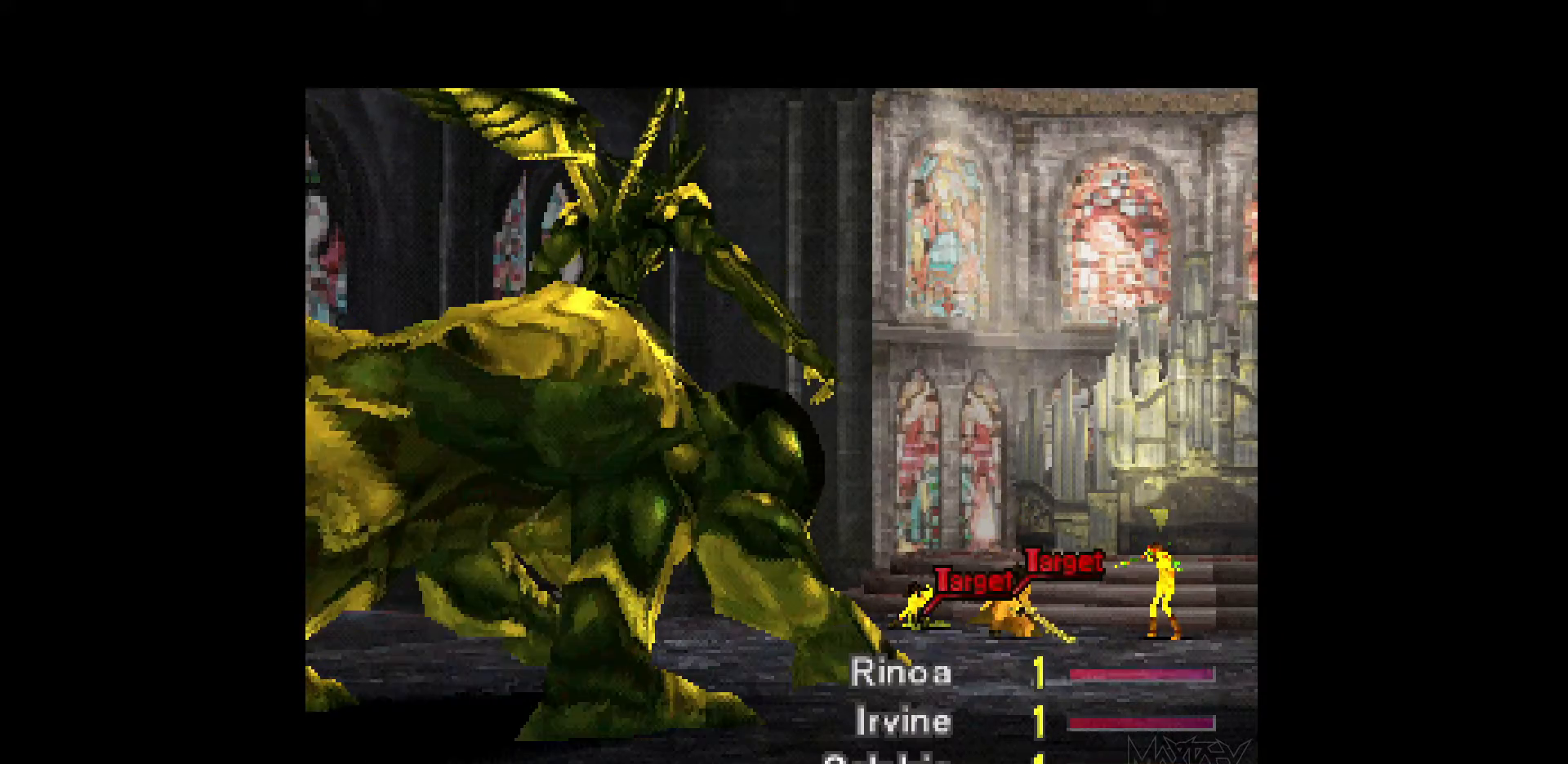
{"buttons": ["DPAD_RIGHT"], "events": [[67, "CROSS", "up"], [450, "DPAD_RIGHT", "down"]]}
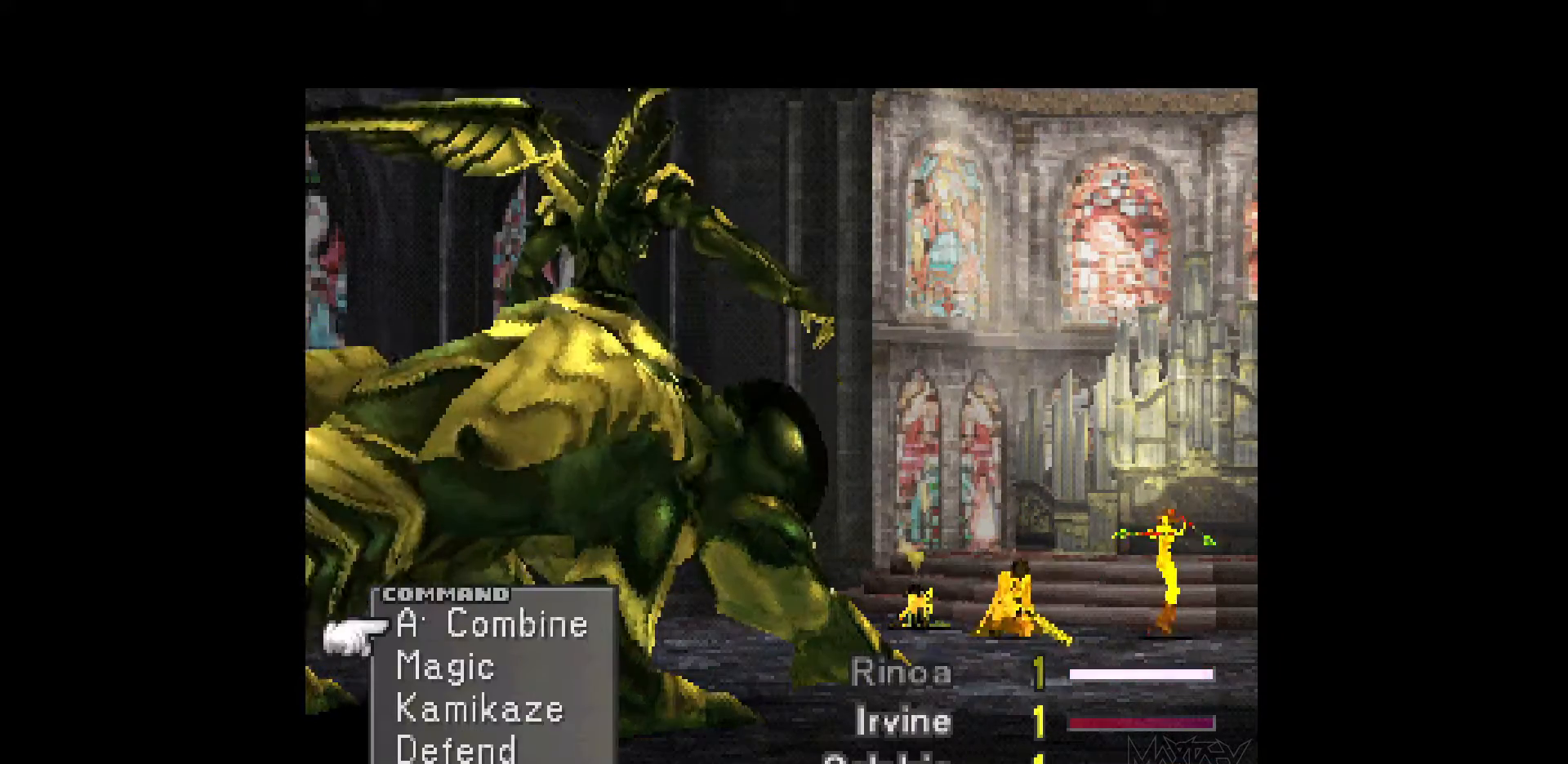
{"buttons": [], "events": [[67, "CROSS", "down"], [200, "DPAD_RIGHT", "up"], [233, "CROSS", "up"]]}
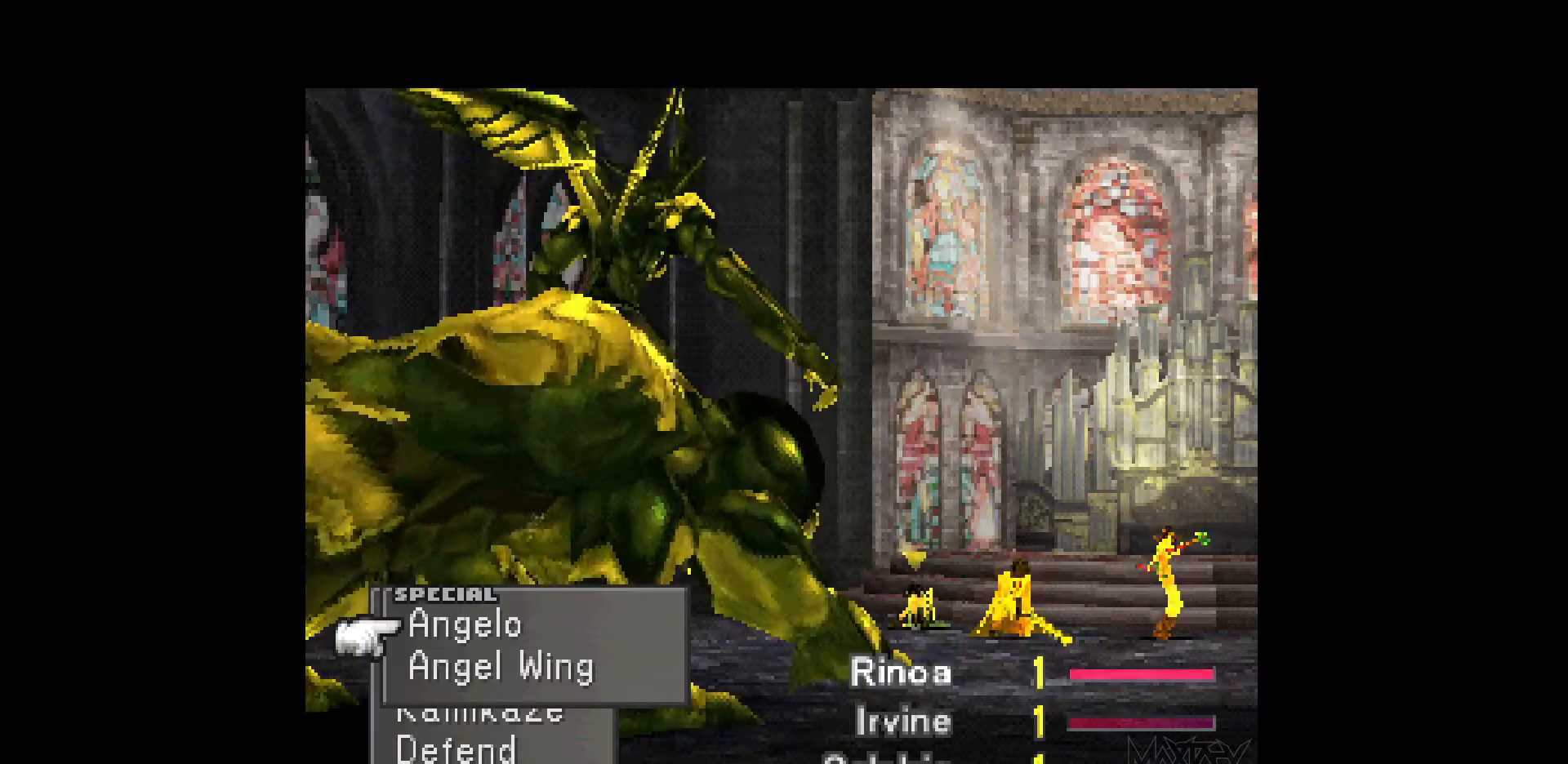
{"buttons": [], "events": []}
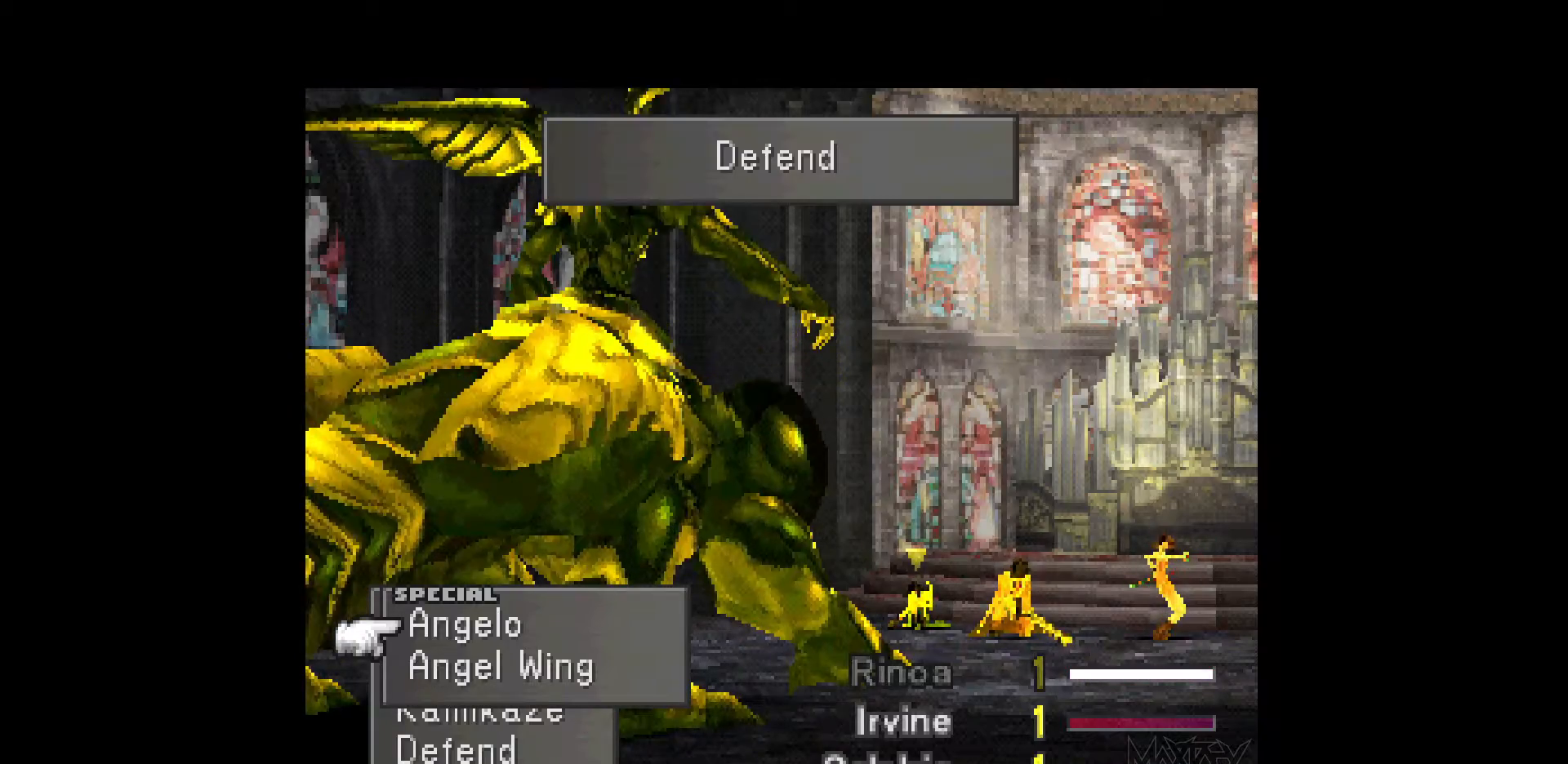
{"buttons": ["CROSS"], "events": [[367, "CROSS", "down"]]}
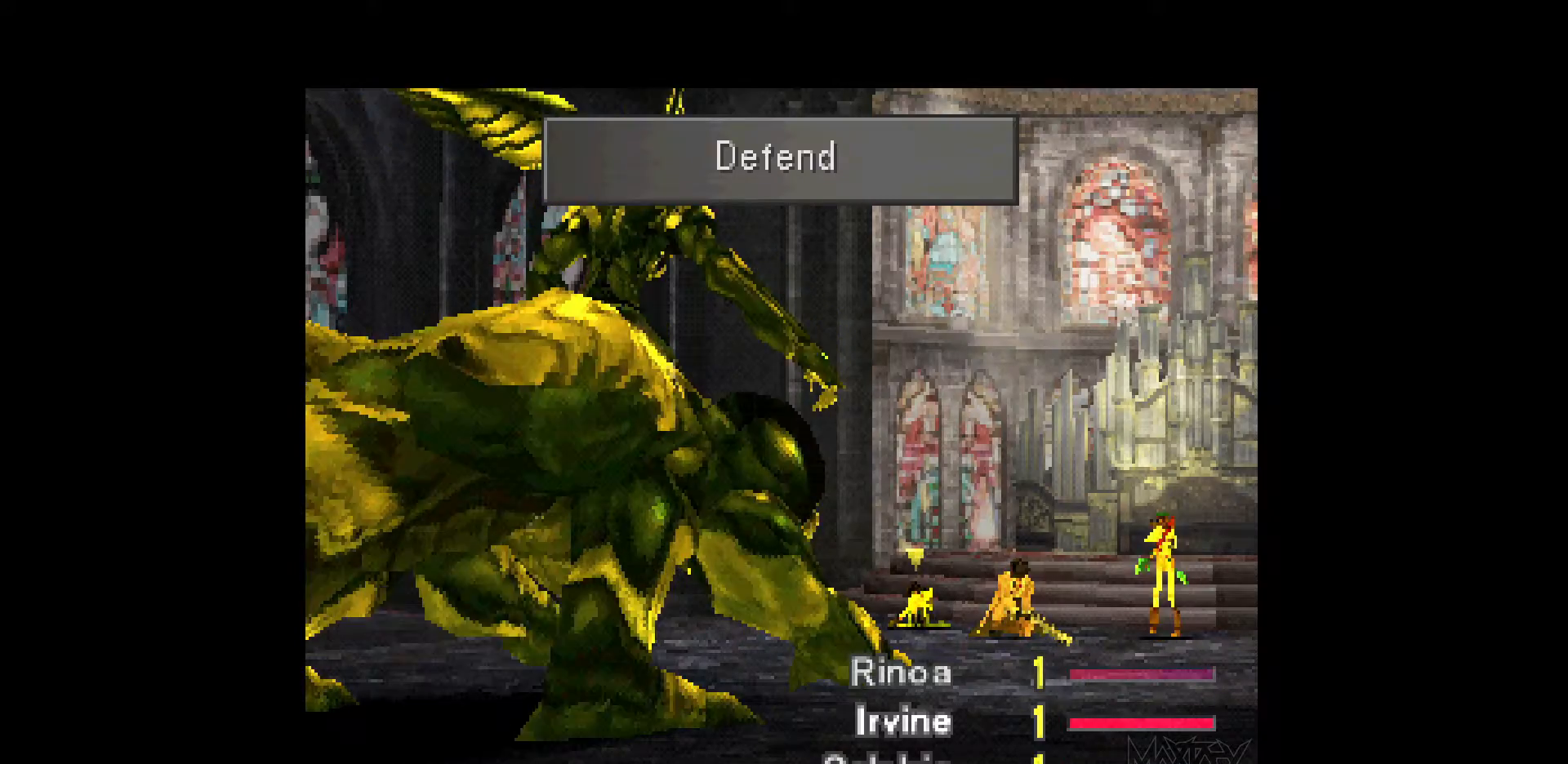
{"buttons": [], "events": [[17, "CROSS", "up"]]}
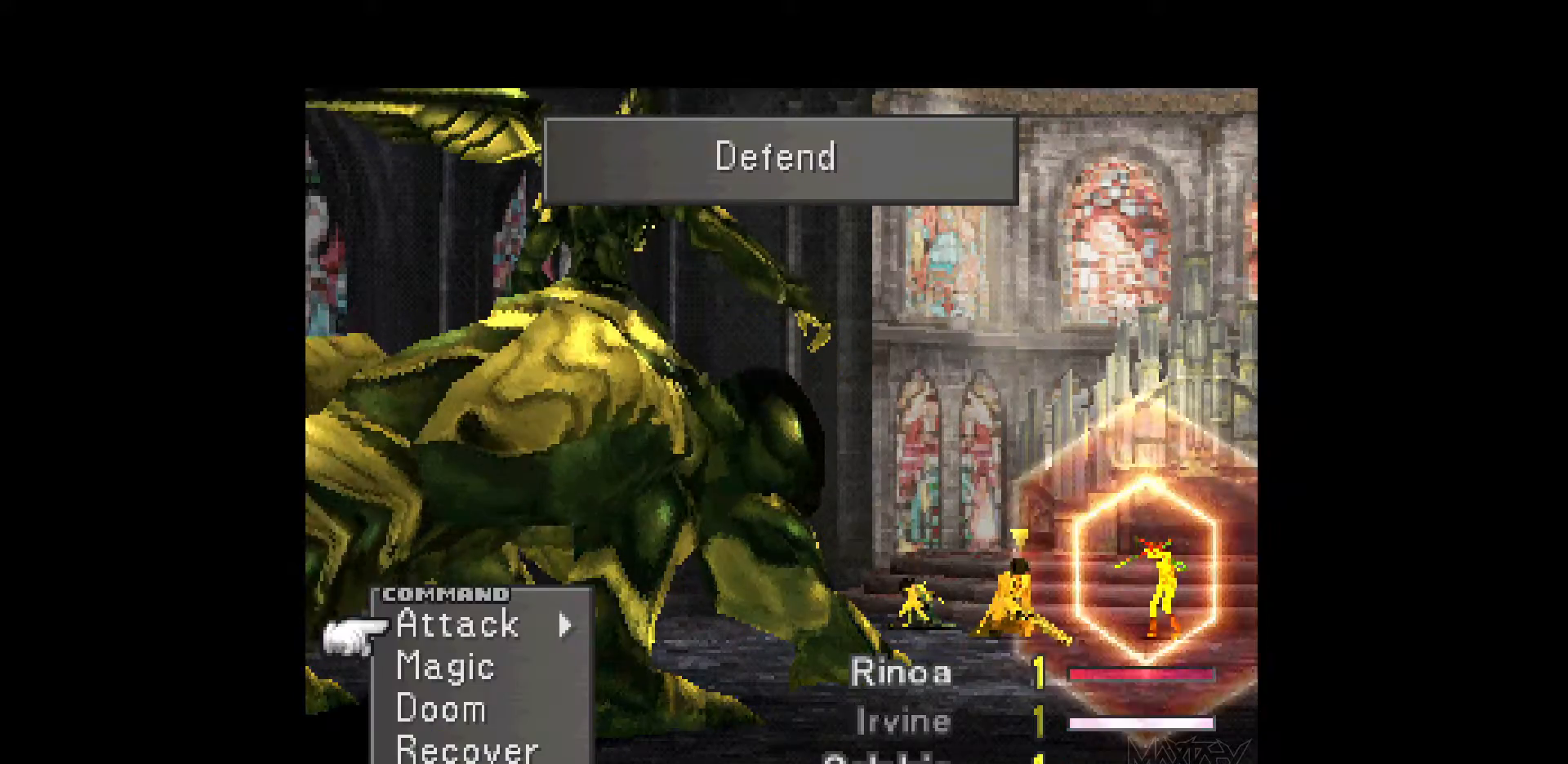
{"buttons": [], "events": [[33, "DPAD_RIGHT", "down"], [133, "CROSS", "down"], [267, "DPAD_RIGHT", "up"], [300, "CROSS", "up"], [367, "DPAD_UP", "down"], [483, "DPAD_UP", "up"]]}
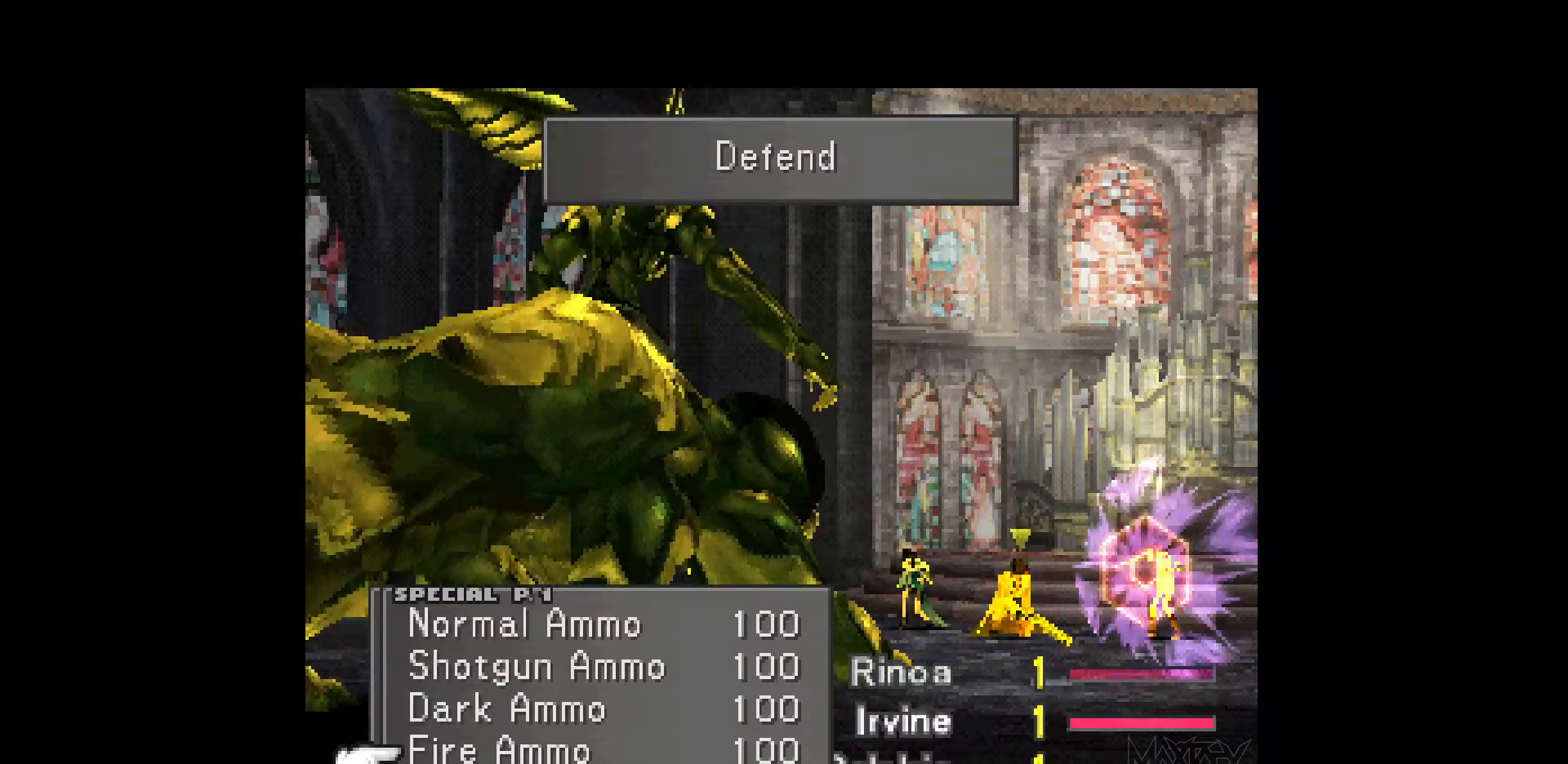
{"buttons": [], "events": [[83, "DPAD_LEFT", "down"], [167, "DPAD_LEFT", "up"]]}
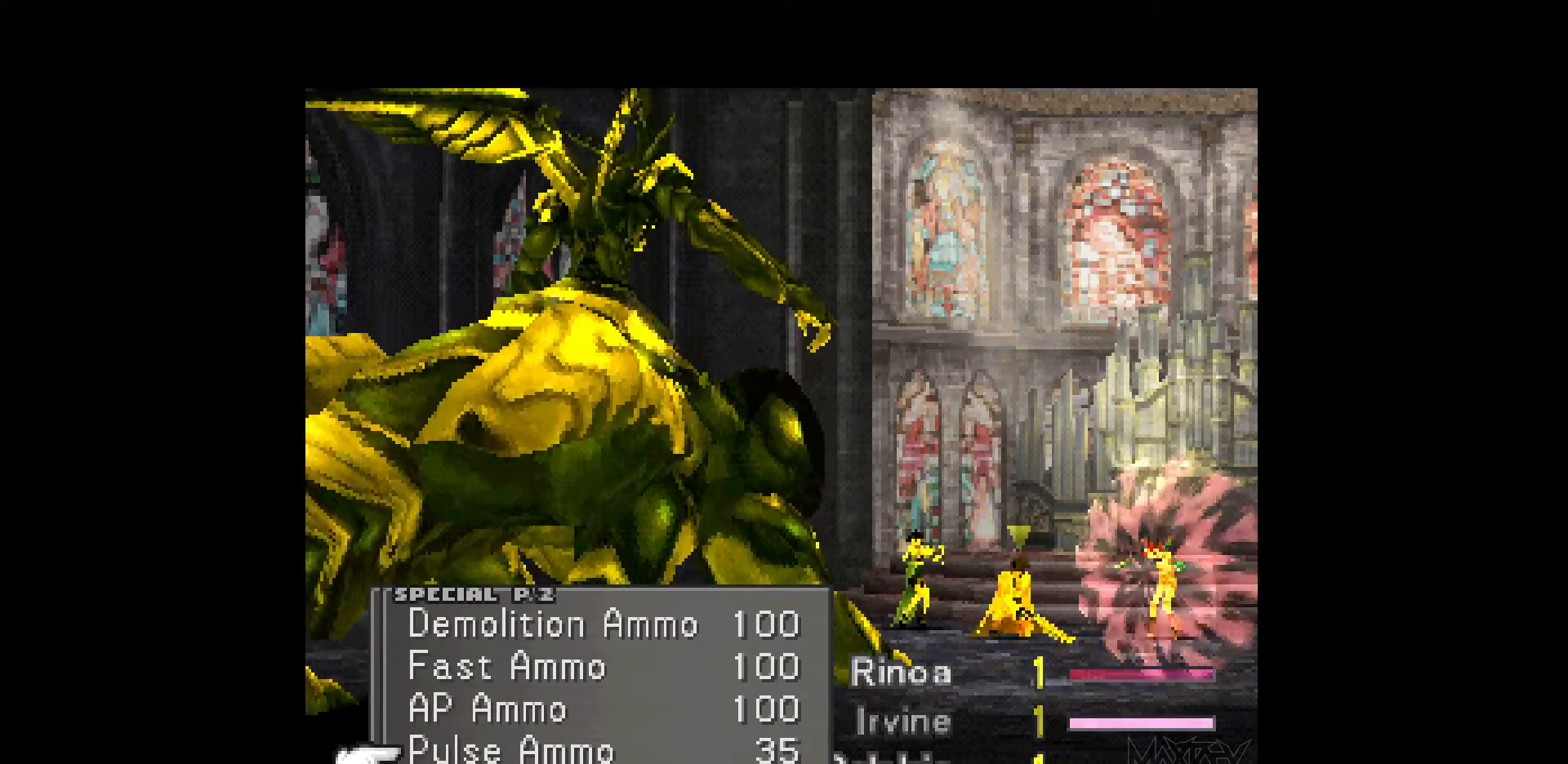
{"buttons": [], "events": [[17, "CROSS", "down"], [167, "CROSS", "up"]]}
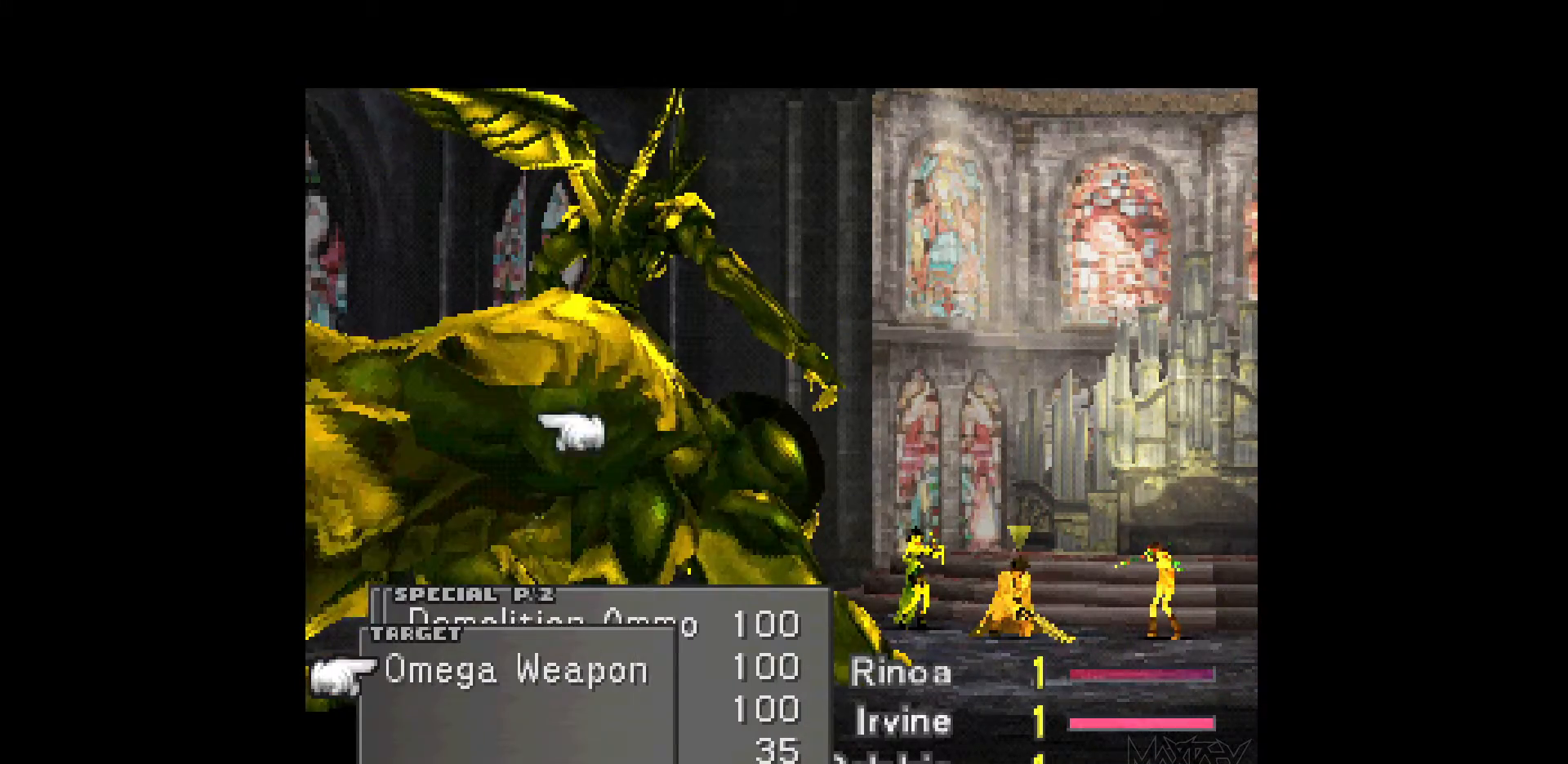
{"buttons": [], "events": [[150, "CROSS", "down"], [333, "CROSS", "up"]]}